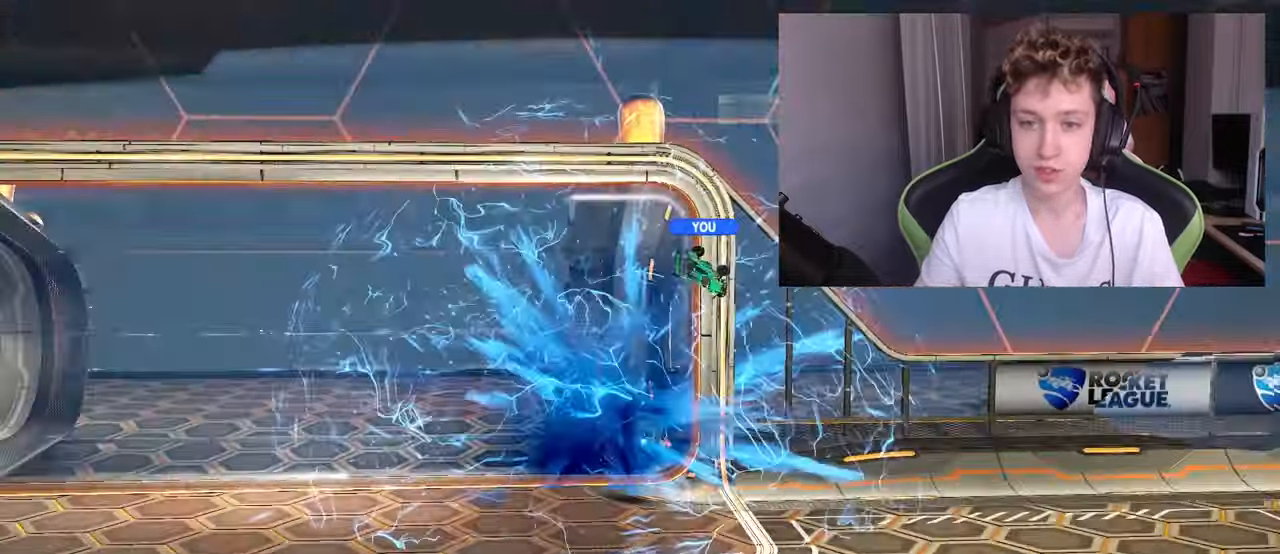
Gameplay with keyboard and mouse; each line is a JSON object with the keys and mouse buttons held at the frame after it. "events" lists presses ("down") and releases ("up") of "1", "2", "3", "4", "5", "a", "alt", "c", "caps_lock", "ctrl", "d", "e", "f", "g", "q", "r", "s", "shift", "space", "t", "tab", "v", "w", "x", "z", "mouse_left", "mouse_wheel" and "mouse_right" between this image and that frame as [ms after this image, input, new state], when the widget could be followed in between. "mouse_left", "mouse_wheel", "mouse_right" = the "left", "wheel", "right" buttons of the "mouse" list. No other keys are recorded. "wheel" means that the mouse wheel is clicked or scrolled. "mouse_move" is the direction in which the mouse moves at that frame (one of eight, or "still"), when it could be read.
{"keys": ["w"], "mouse": [], "mouse_move": "still", "events": [[50, "a", "down"], [50, "mouse_left", "down"], [50, "w", "down"], [83, "mouse_left", "up"], [267, "a", "up"], [450, "a", "down"], [500, "a", "up"]]}
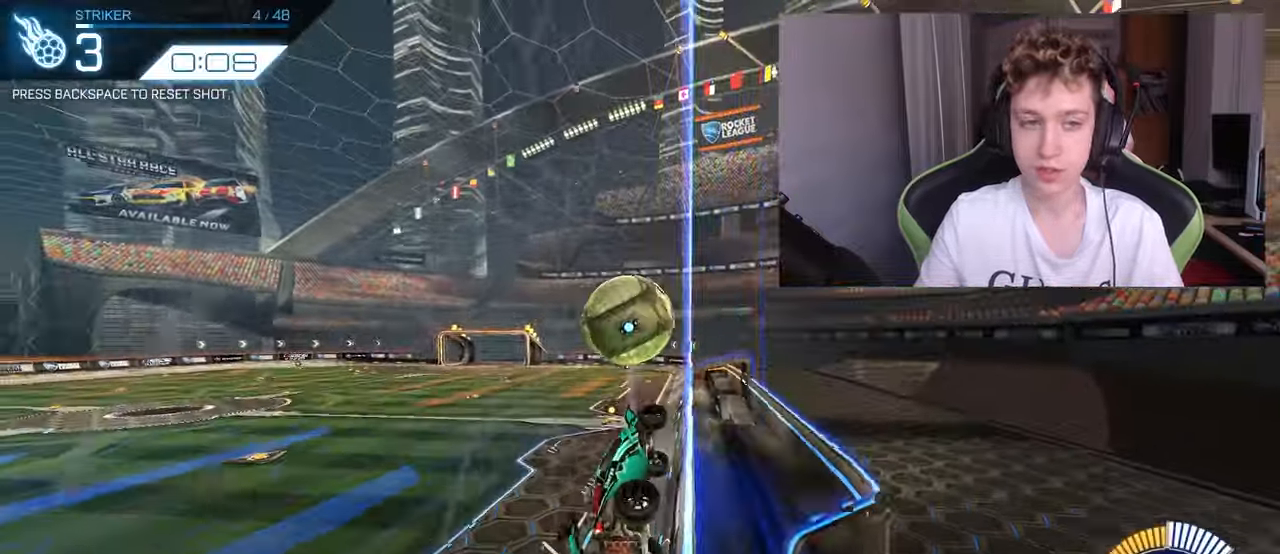
{"keys": ["a", "shift"], "mouse": ["left"], "mouse_move": "down", "events": [[100, "d", "down"], [150, "d", "up"], [150, "w", "up"], [250, "mouse_right", "down"], [383, "a", "down"], [383, "mouse_left", "down"], [383, "shift", "down"], [433, "mouse_right", "up"]]}
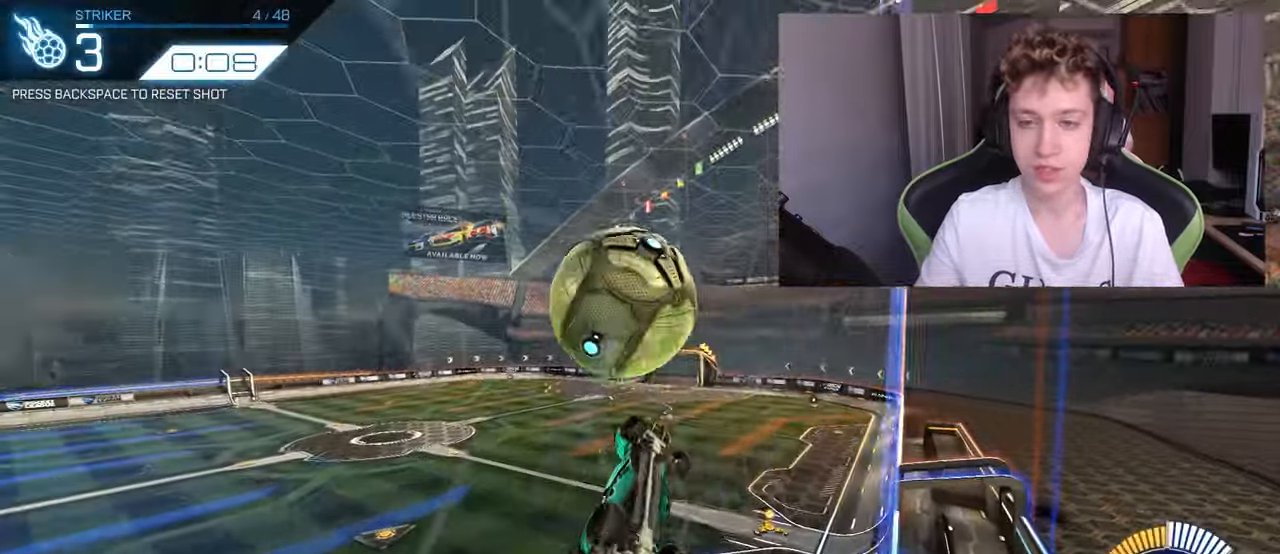
{"keys": ["a", "shift"], "mouse": ["left"], "mouse_move": "down-left", "events": [[67, "mouse_left", "up"], [150, "w", "down"], [400, "mouse_left", "down"], [400, "shift", "up"], [450, "shift", "down"], [500, "w", "up"]]}
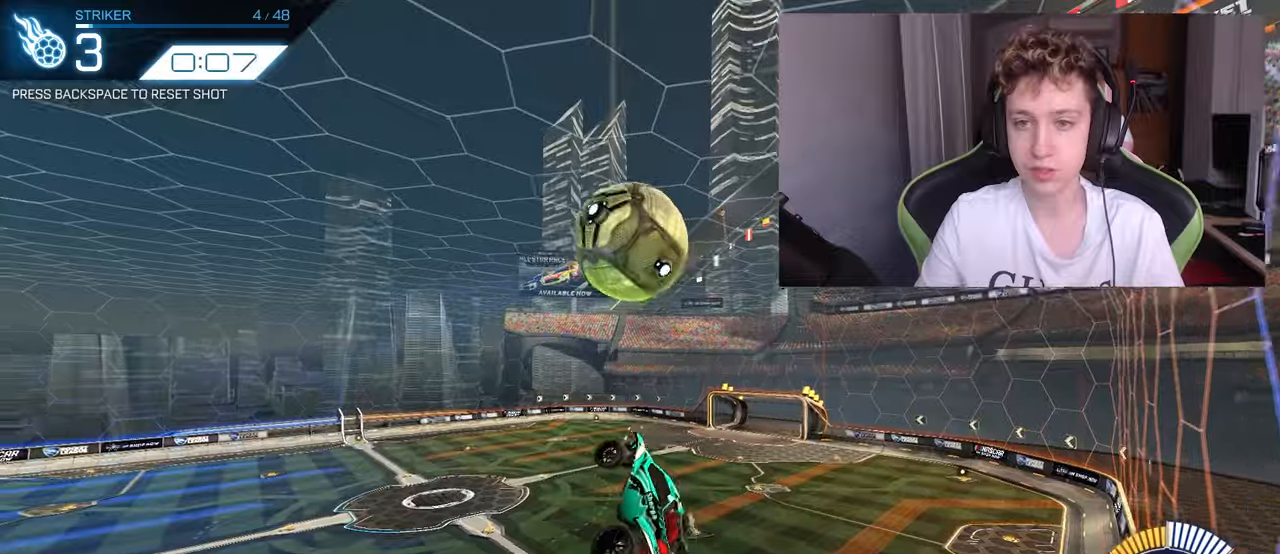
{"keys": ["d"], "mouse": ["left"], "mouse_move": "still", "events": [[134, "s", "down"], [184, "shift", "up"], [217, "a", "up"], [217, "d", "down"], [400, "d", "up"], [450, "s", "up"], [500, "d", "down"]]}
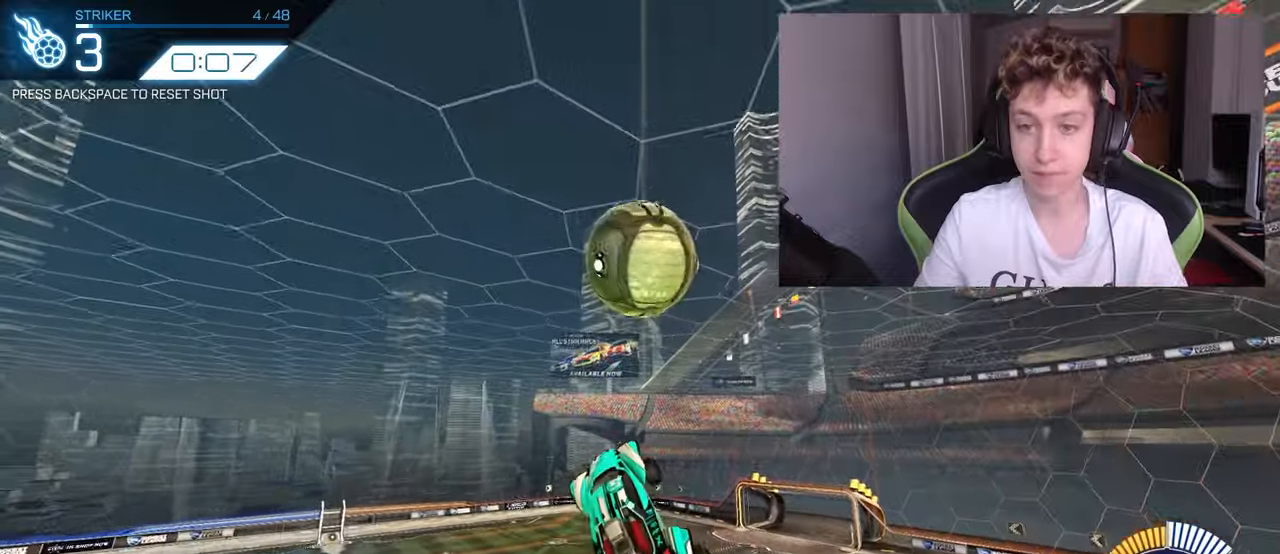
{"keys": ["a", "w"], "mouse": ["left"], "mouse_move": "still", "events": [[234, "d", "up"], [334, "a", "down"], [334, "w", "down"], [417, "a", "up"], [467, "a", "down"]]}
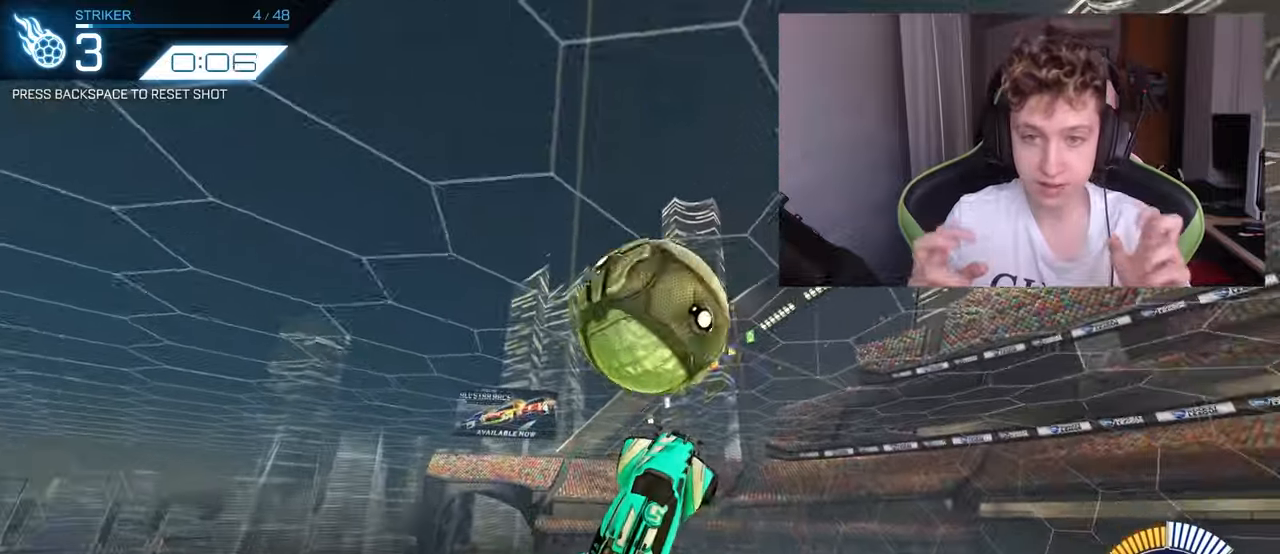
{"keys": ["a"], "mouse": [], "mouse_move": "still", "events": [[67, "a", "up"], [67, "w", "up"], [117, "a", "down"], [167, "w", "down"], [250, "mouse_left", "up"], [300, "w", "up"]]}
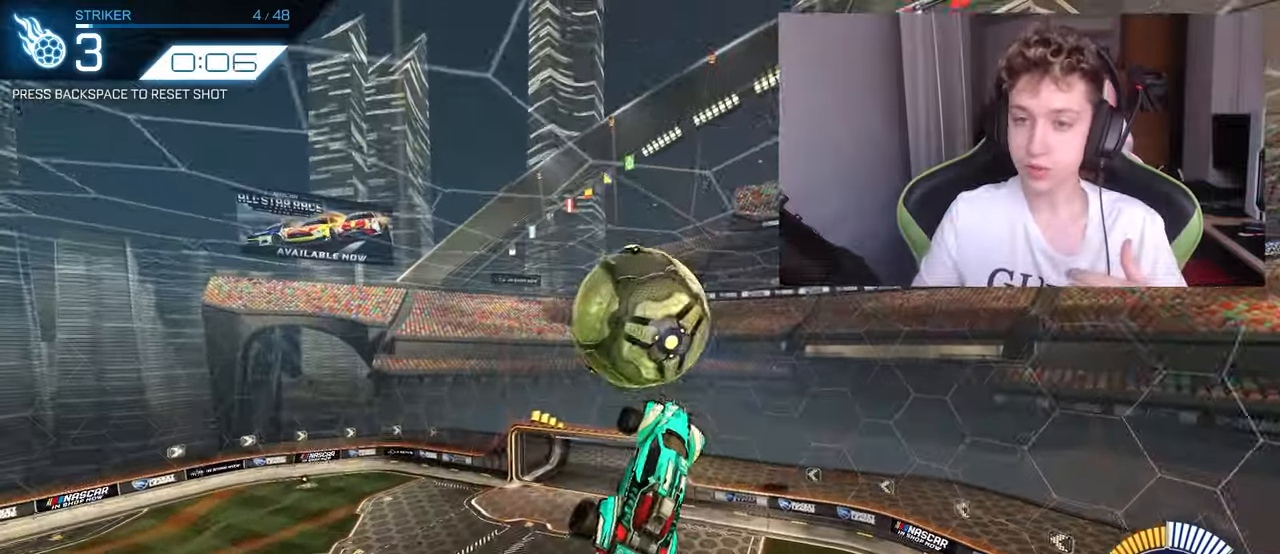
{"keys": ["a", "shift"], "mouse": ["left"], "mouse_move": "still", "events": [[167, "s", "down"], [217, "shift", "down"], [367, "mouse_left", "down"], [367, "s", "up"]]}
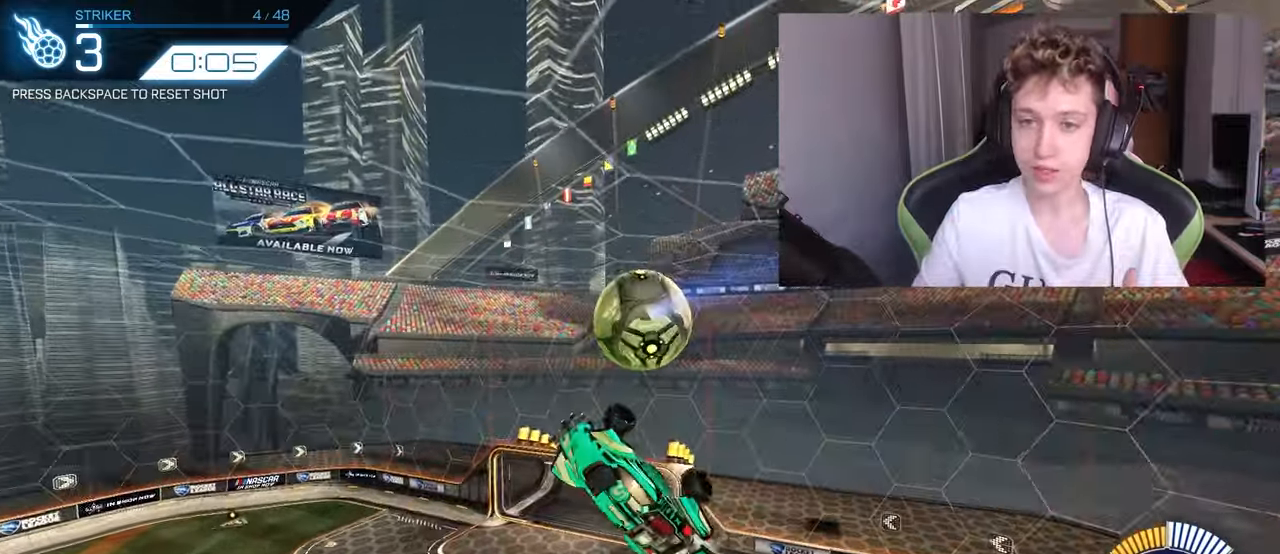
{"keys": ["a", "shift"], "mouse": [], "mouse_move": "still", "events": [[50, "mouse_left", "up"], [50, "w", "down"], [184, "w", "up"], [234, "shift", "up"], [334, "mouse_left", "down"], [334, "shift", "down"], [434, "mouse_left", "up"]]}
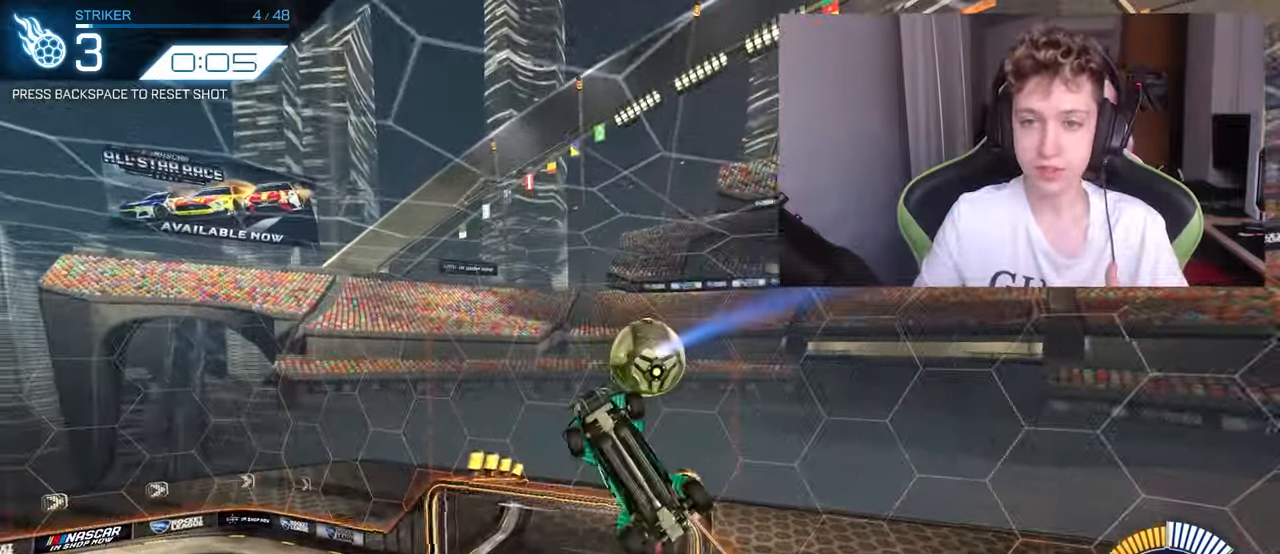
{"keys": ["a"], "mouse": [], "mouse_move": "still", "events": [[217, "mouse_left", "down"], [217, "w", "down"], [300, "mouse_left", "up"], [300, "shift", "up"], [384, "a", "up"], [384, "w", "up"], [484, "a", "down"]]}
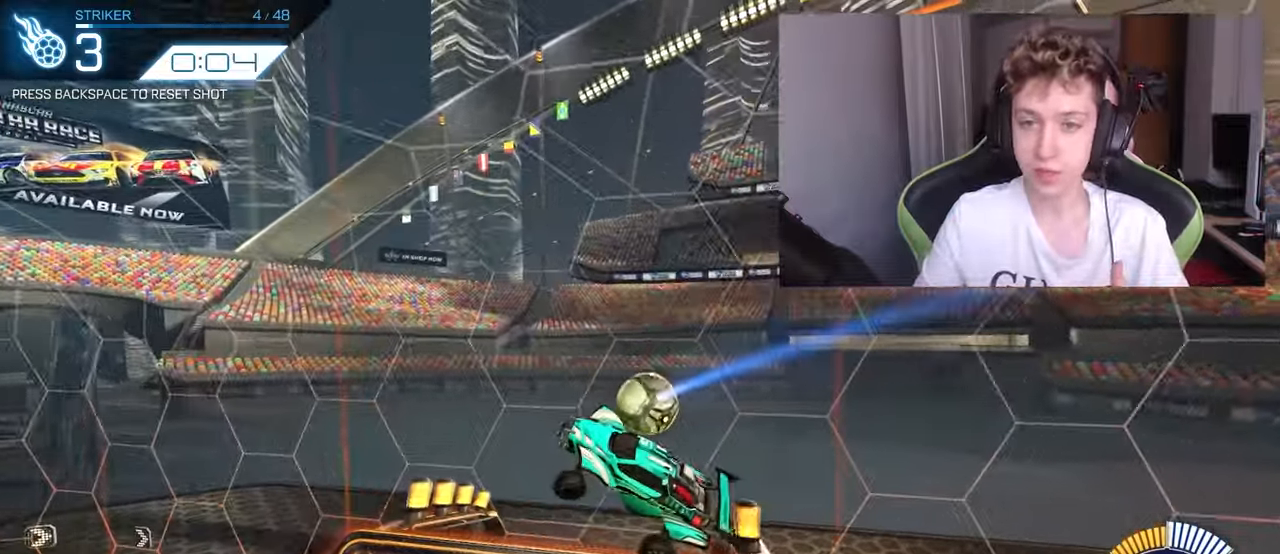
{"keys": ["a", "shift"], "mouse": [], "mouse_move": "still", "events": [[34, "w", "down"], [267, "w", "up"], [500, "shift", "down"]]}
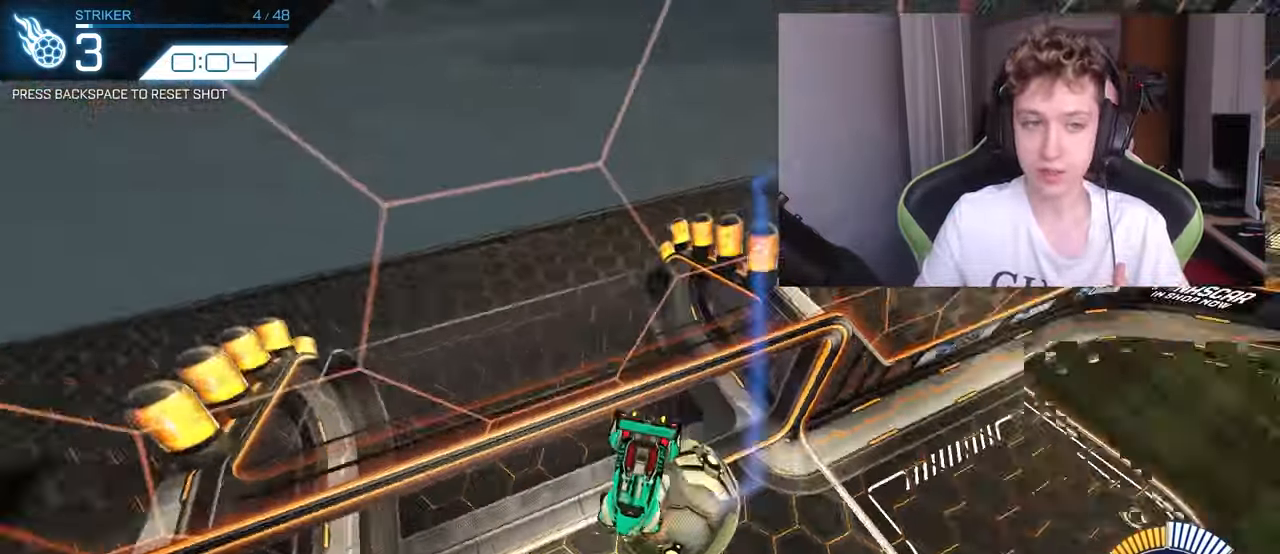
{"keys": ["a", "w"], "mouse": [], "mouse_move": "still", "events": [[234, "w", "down"], [334, "shift", "up"]]}
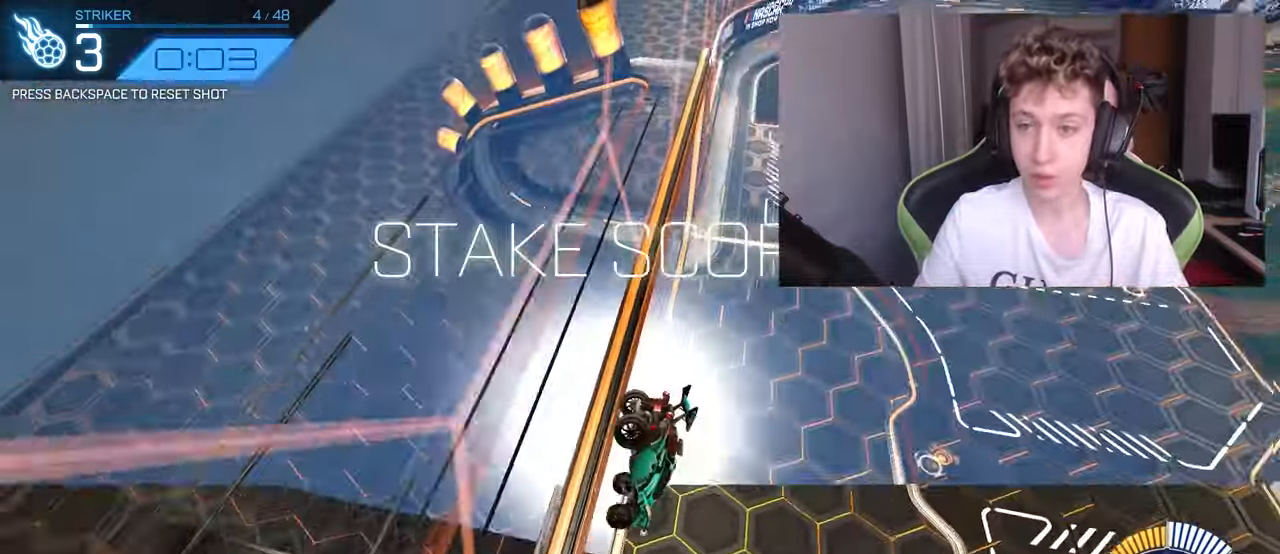
{"keys": ["a"], "mouse": [], "mouse_move": "still", "events": [[67, "a", "up"], [67, "w", "up"], [484, "a", "down"]]}
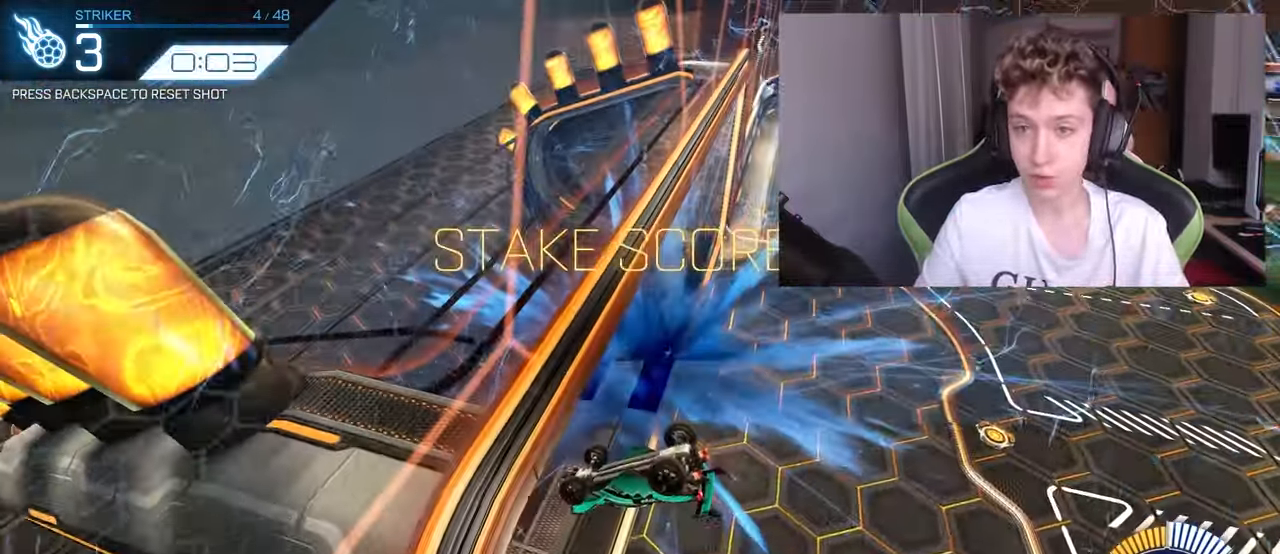
{"keys": ["a", "s", "shift"], "mouse": ["left"], "mouse_move": "still", "events": [[34, "shift", "down"], [167, "mouse_left", "down"], [284, "s", "down"]]}
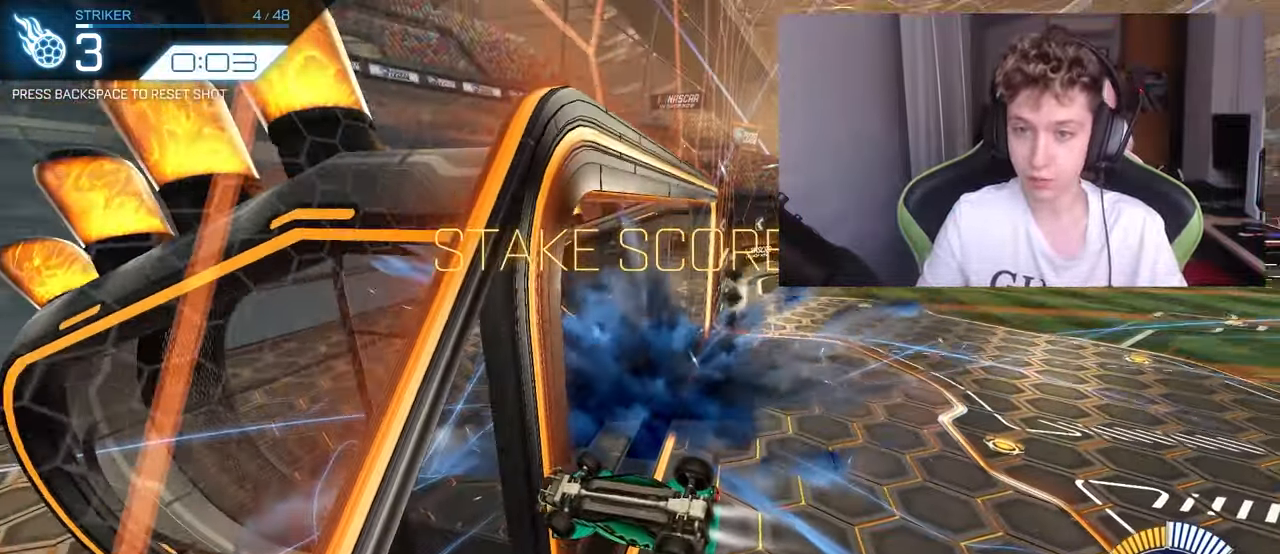
{"keys": ["s", "shift"], "mouse": ["left", "right"], "mouse_move": "still", "events": [[383, "a", "up"], [483, "mouse_right", "down"]]}
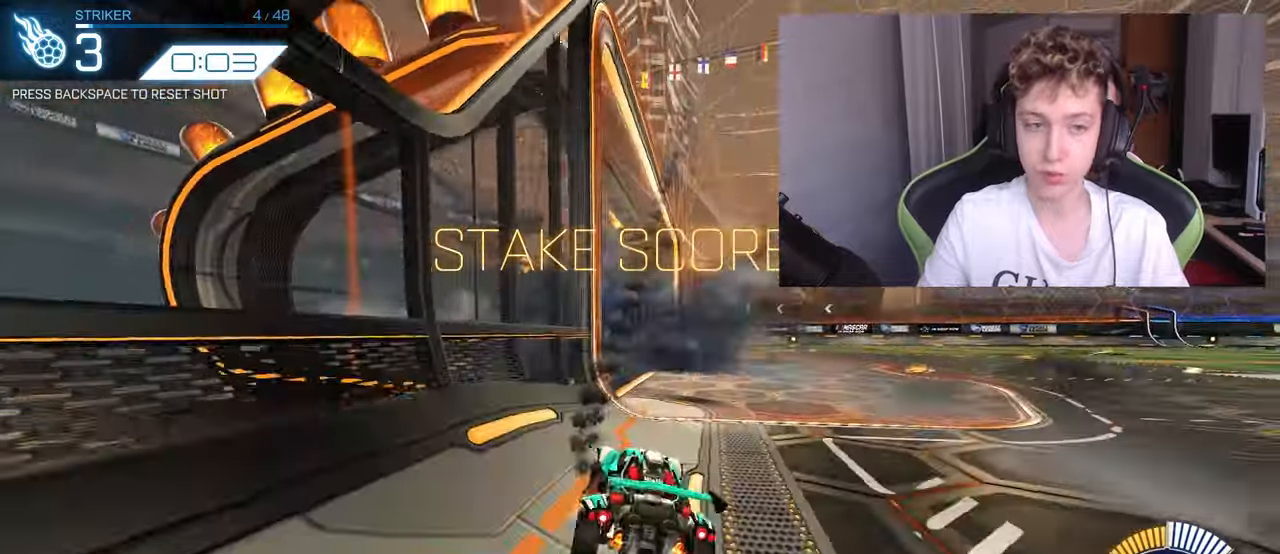
{"keys": ["d", "shift"], "mouse": ["left"], "mouse_move": "still", "events": [[66, "d", "down"], [116, "d", "up"], [116, "mouse_right", "up"], [200, "mouse_right", "down"], [400, "d", "down"], [400, "mouse_right", "up"], [400, "s", "up"]]}
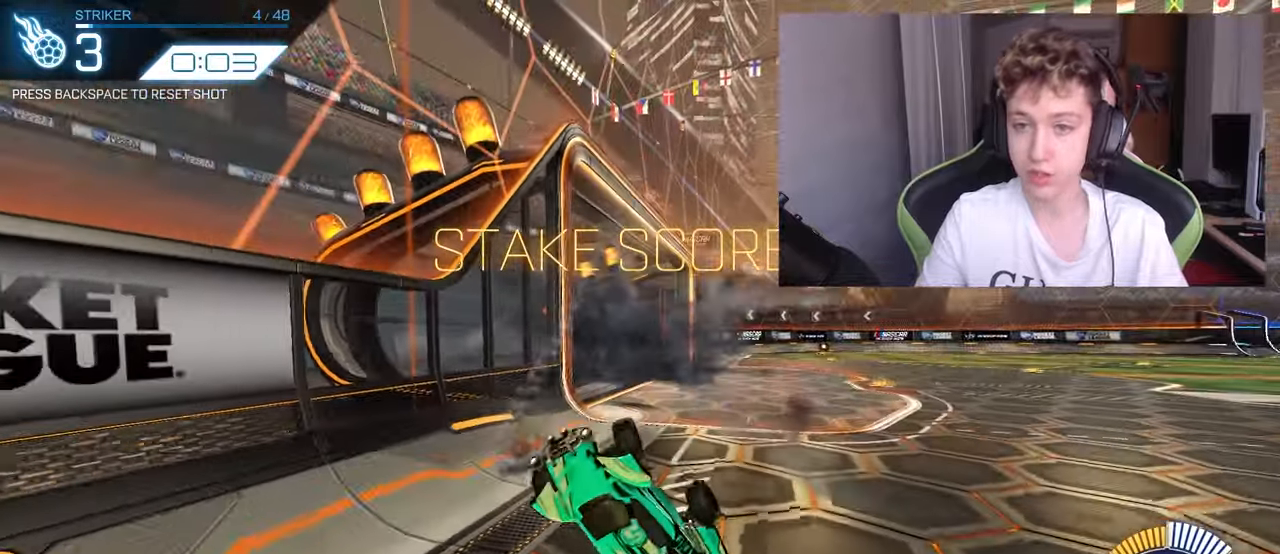
{"keys": ["d", "shift"], "mouse": ["left"], "mouse_move": "still", "events": [[83, "w", "down"], [183, "space", "down"], [366, "space", "up"], [466, "w", "up"]]}
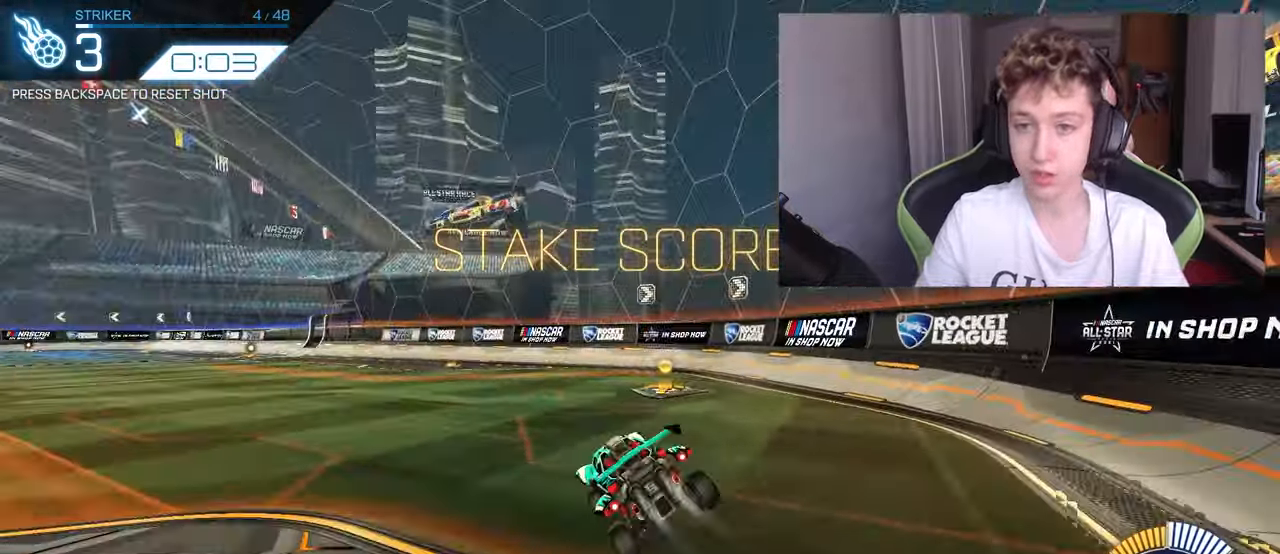
{"keys": ["a", "s"], "mouse": ["left", "right"], "mouse_move": "still", "events": [[50, "shift", "up"], [133, "a", "down"], [133, "d", "up"], [333, "mouse_right", "down"], [466, "s", "down"]]}
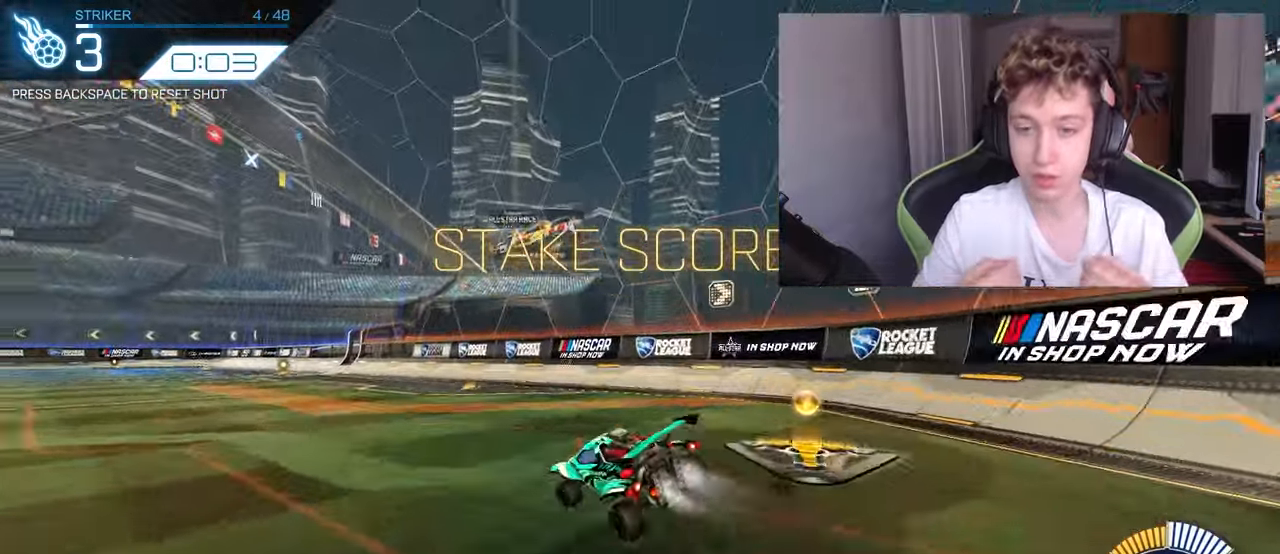
{"keys": ["shift"], "mouse": [], "mouse_move": "still", "events": [[16, "mouse_right", "up"], [16, "shift", "down"], [66, "d", "down"], [116, "a", "up"], [166, "s", "up"], [250, "d", "up"], [350, "mouse_left", "up"]]}
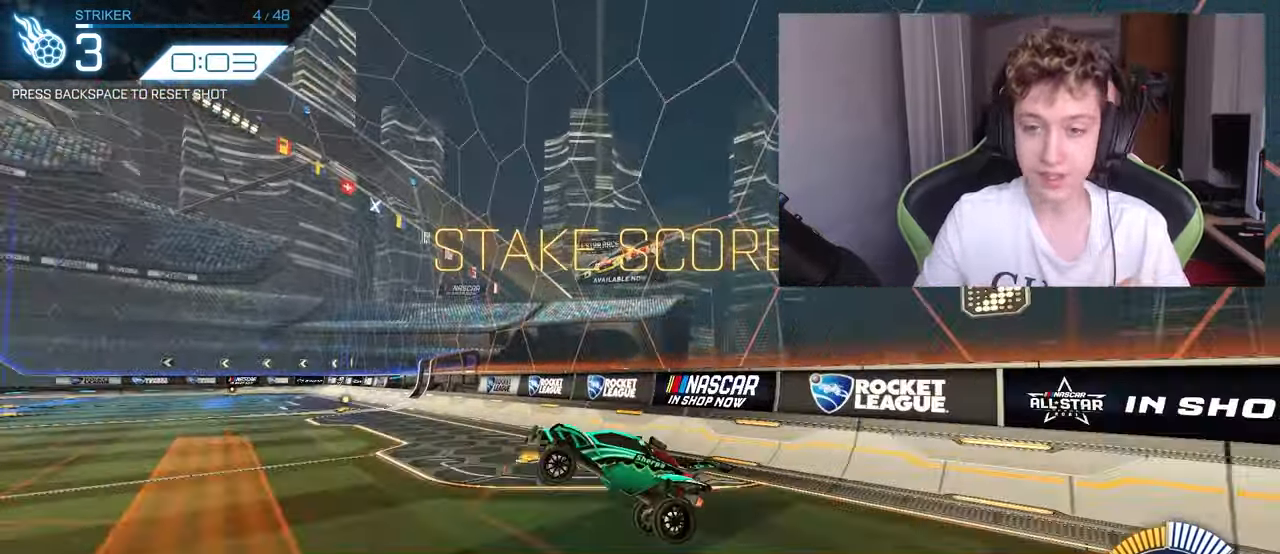
{"keys": [], "mouse": [], "mouse_move": "still", "events": [[33, "shift", "up"]]}